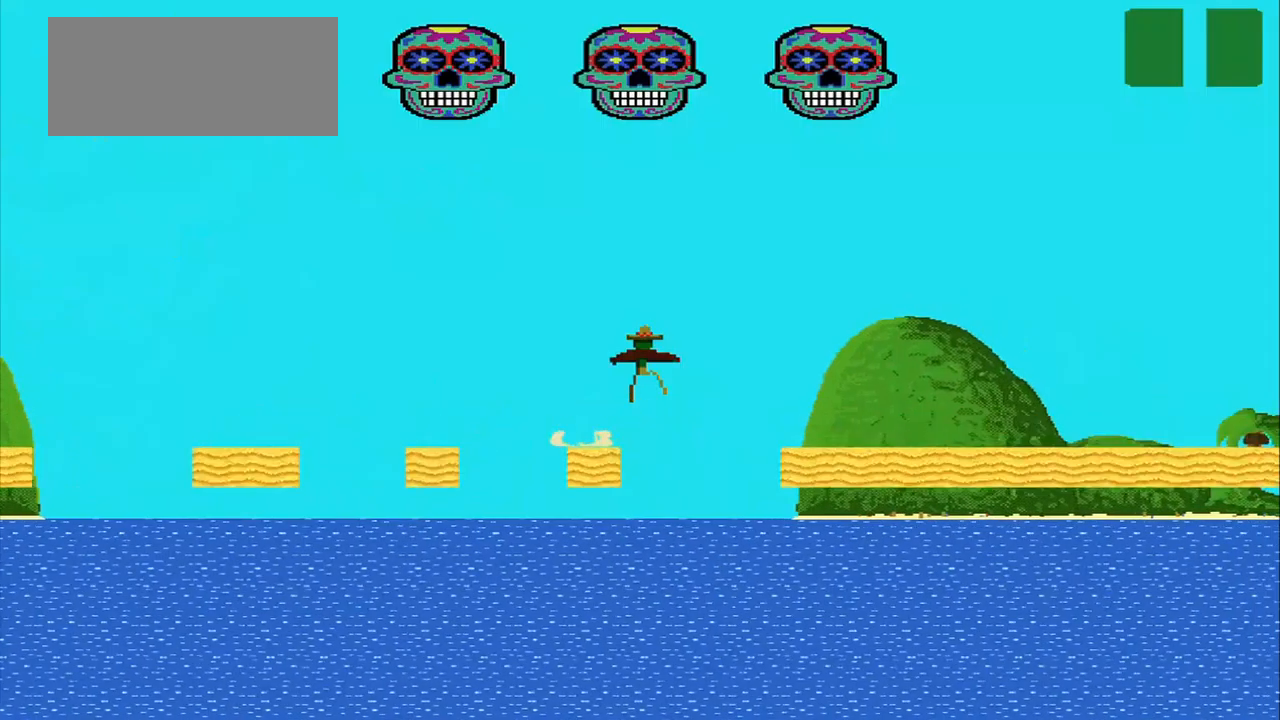
Gameplay with a controller (PlayStation layout); each line is a JSON object with the inputs held at the frame after it (dt_ms = milliseconds from this image to that frame). "events" lists button and stick changes between this image and that frame as [ms after this image, input, new state], when the widget could be followed in between. Not read: L3 R3 right_stick.
{"dt_ms": 500, "buttons": ["CROSS"], "left_stick": "right", "events": []}
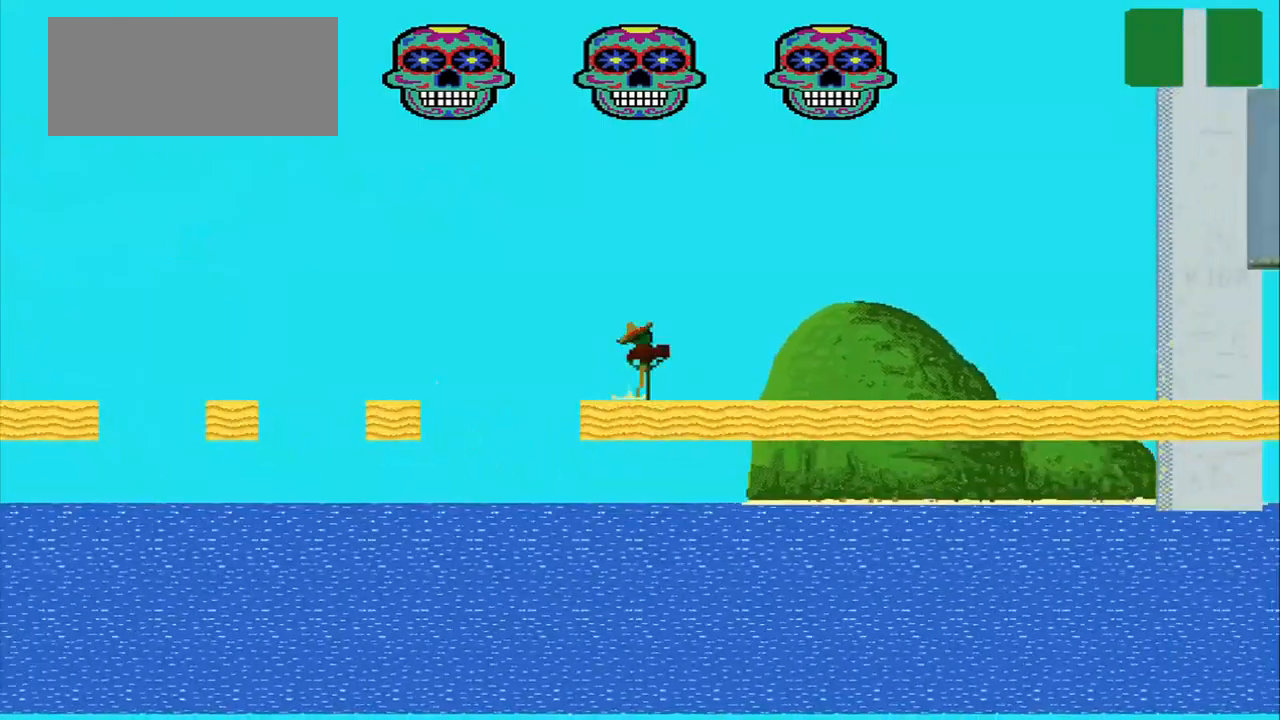
{"dt_ms": 500, "buttons": [], "left_stick": "left", "events": [[125, "left_stick", "left"], [167, "CROSS", "up"]]}
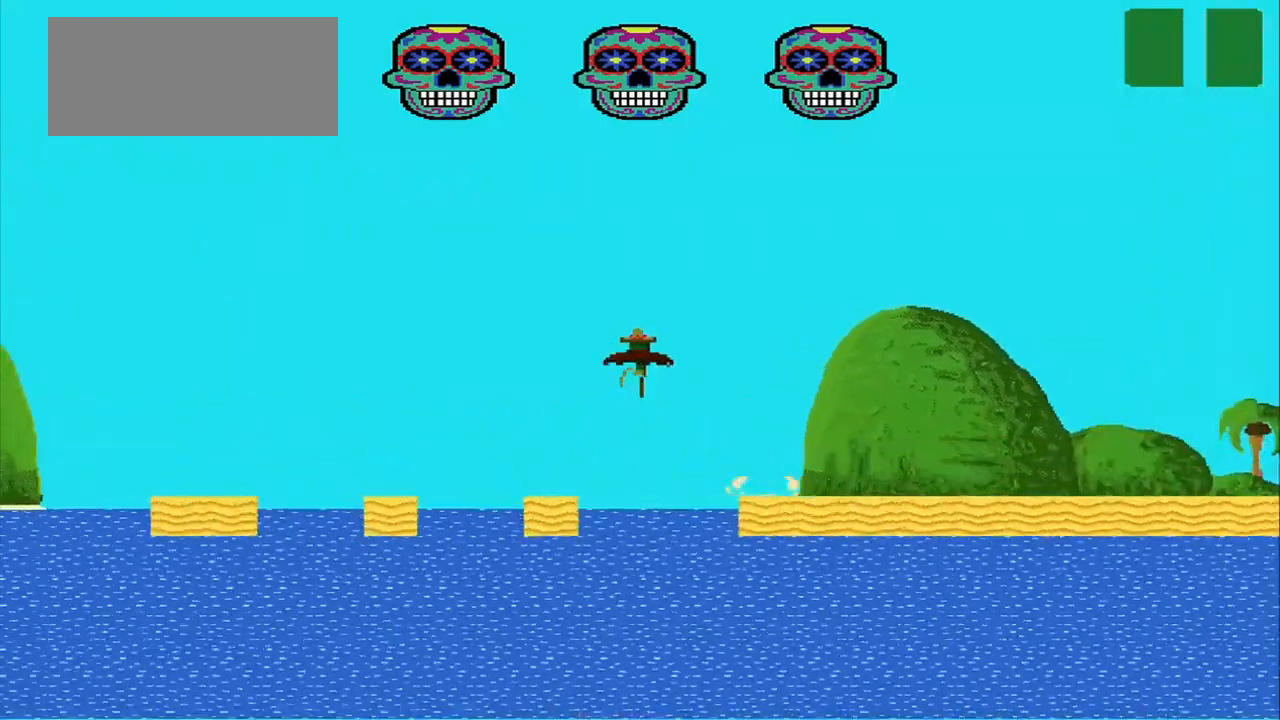
{"dt_ms": 500, "buttons": [], "left_stick": "left", "events": []}
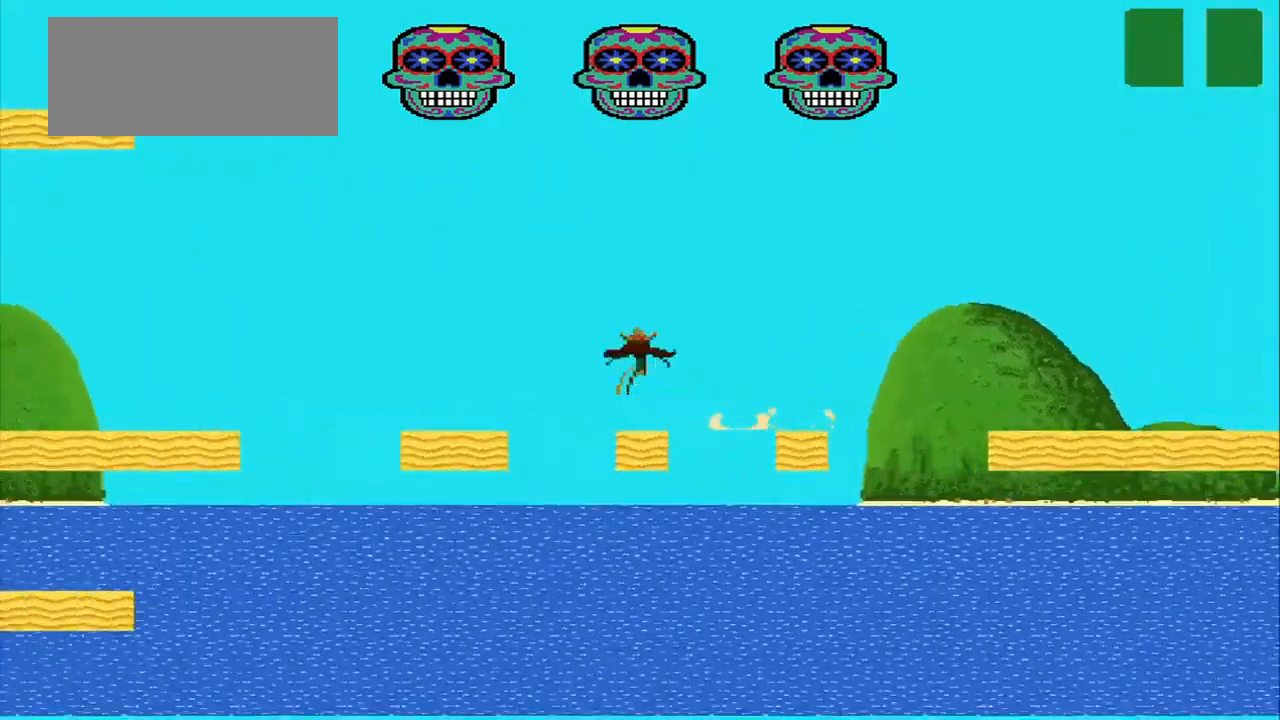
{"dt_ms": 500, "buttons": [], "left_stick": "left", "events": []}
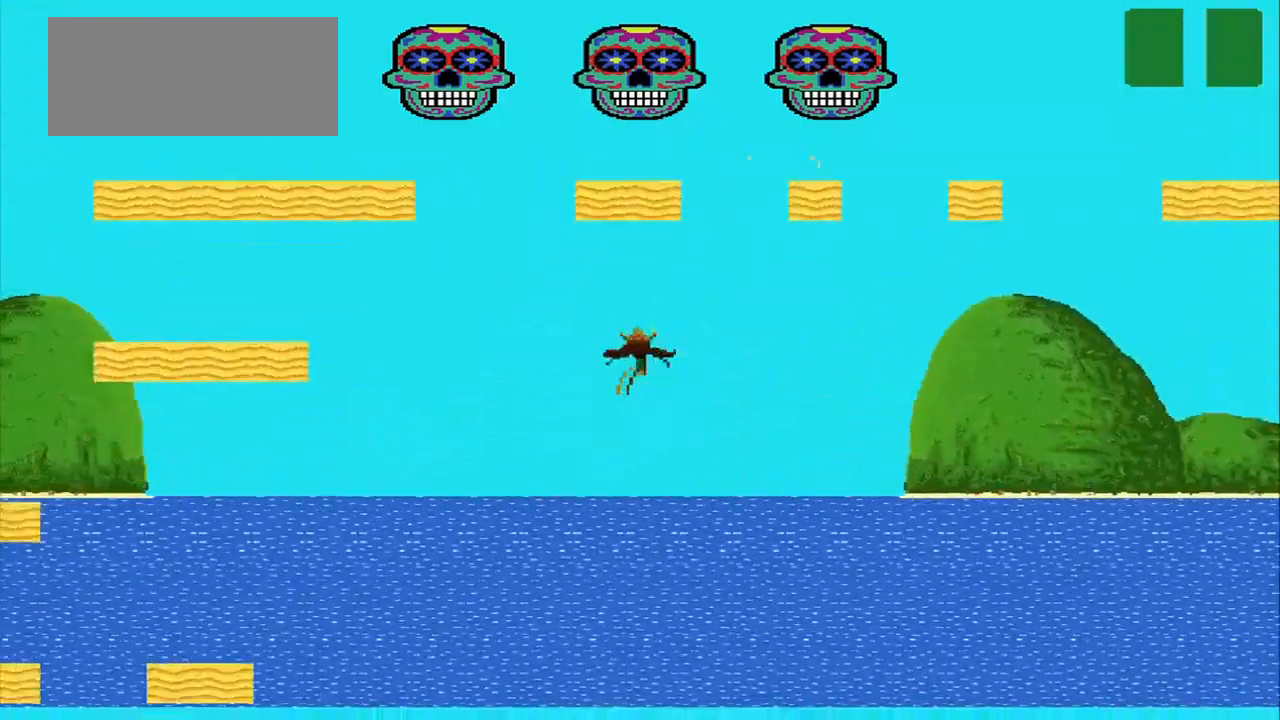
{"dt_ms": 500, "buttons": [], "left_stick": "left", "events": []}
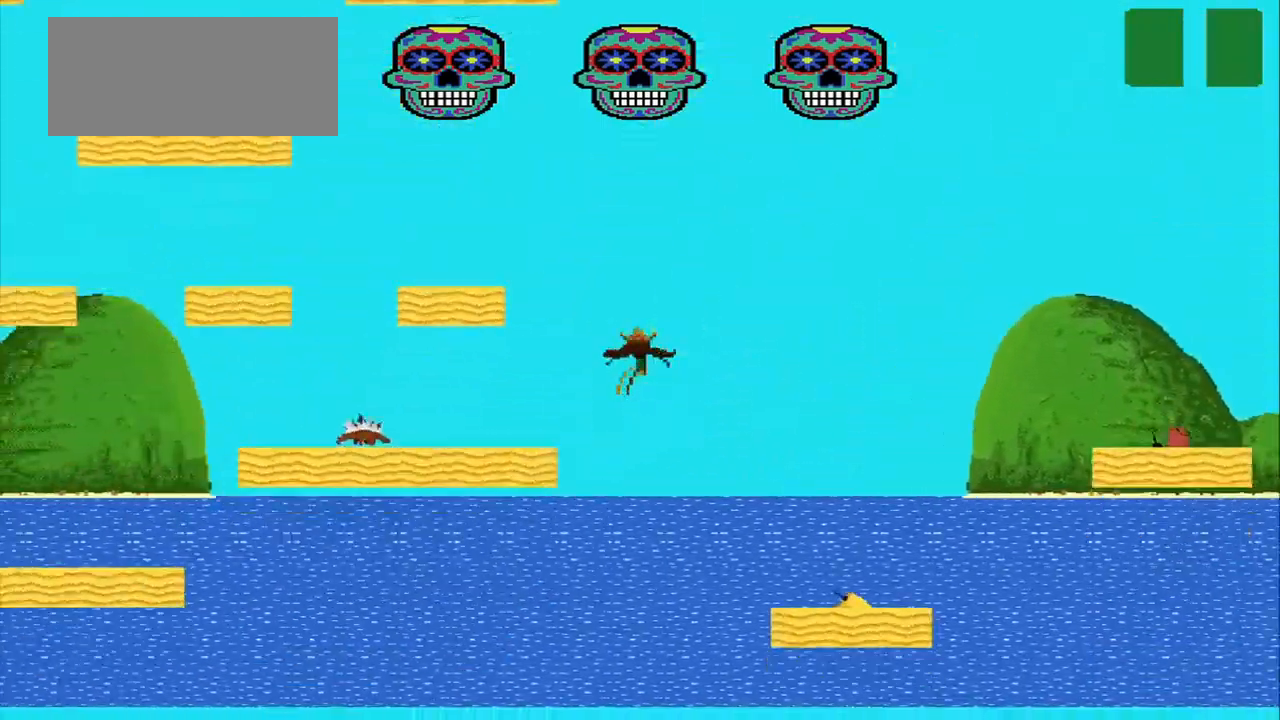
{"dt_ms": 500, "buttons": [], "left_stick": "right", "events": [[84, "CROSS", "down"], [167, "CROSS", "up"], [209, "left_stick", "center"], [459, "left_stick", "right"]]}
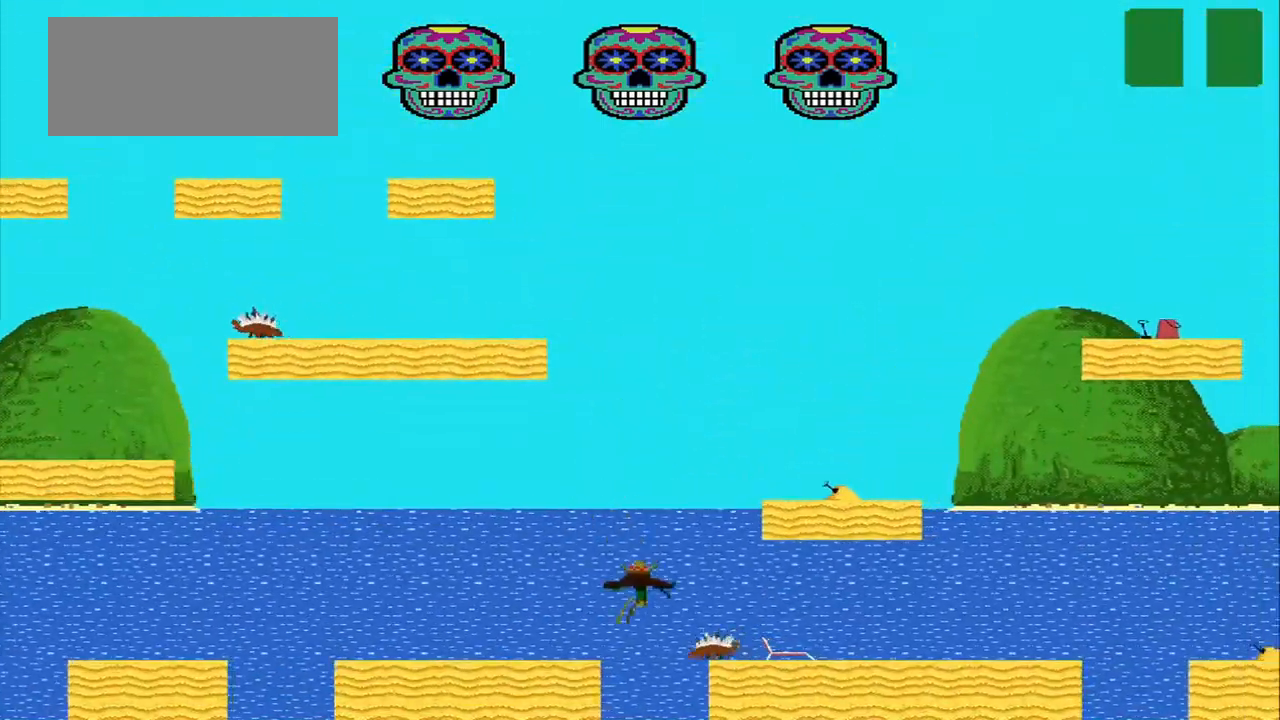
{"dt_ms": 500, "buttons": [], "left_stick": "center"}
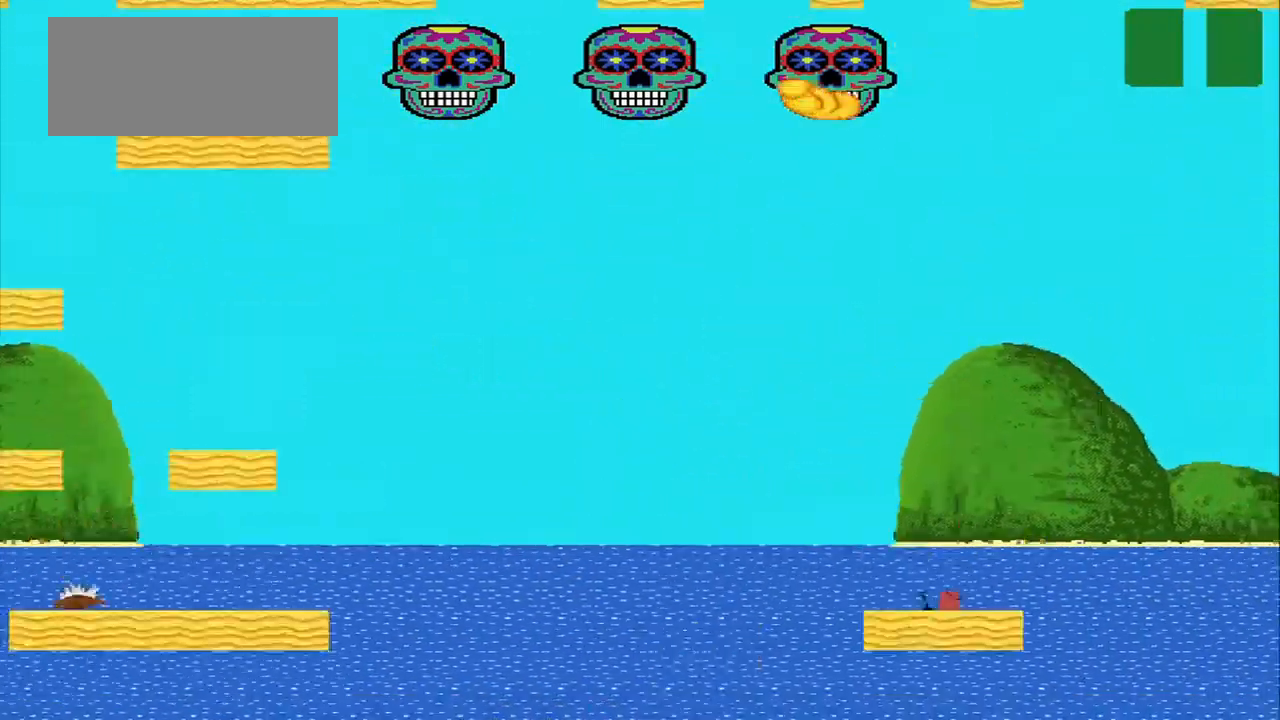
{"dt_ms": 500, "buttons": [], "left_stick": "center", "events": [[42, "CROSS", "down"], [84, "CROSS", "up"]]}
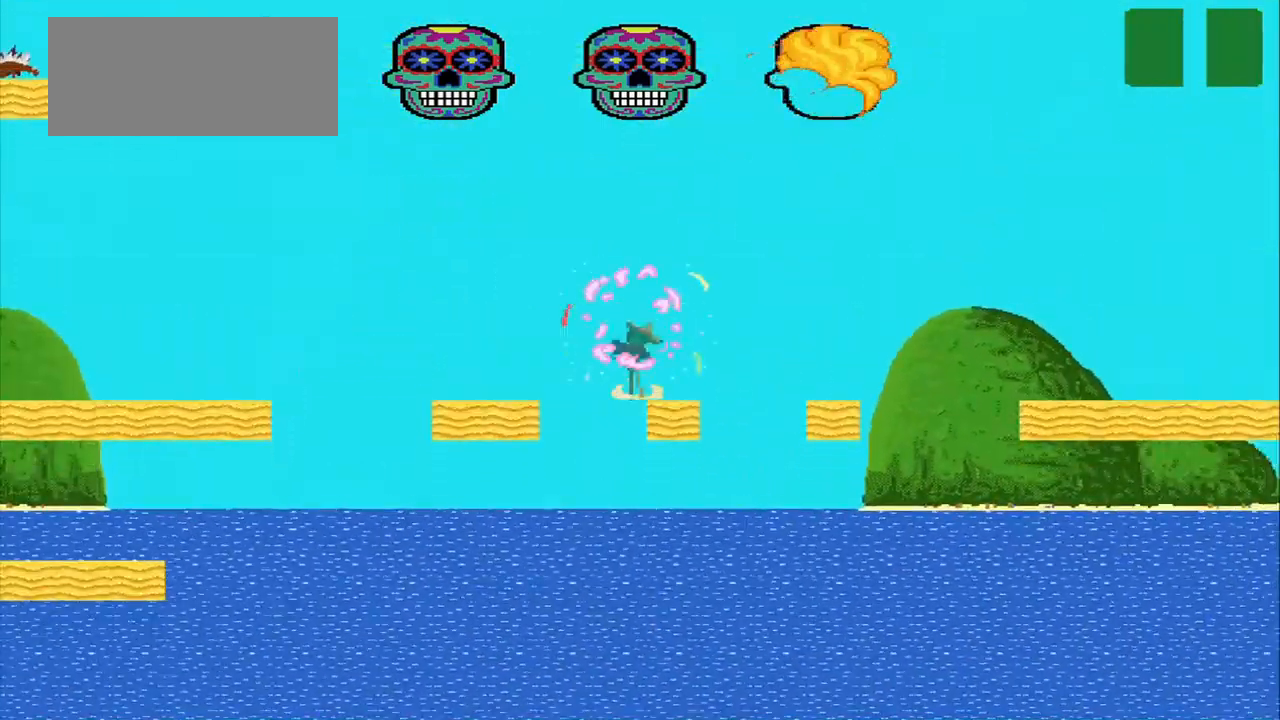
{"dt_ms": 500, "buttons": ["CROSS"], "left_stick": "left", "events": [[209, "CROSS", "down"], [250, "left_stick", "left"]]}
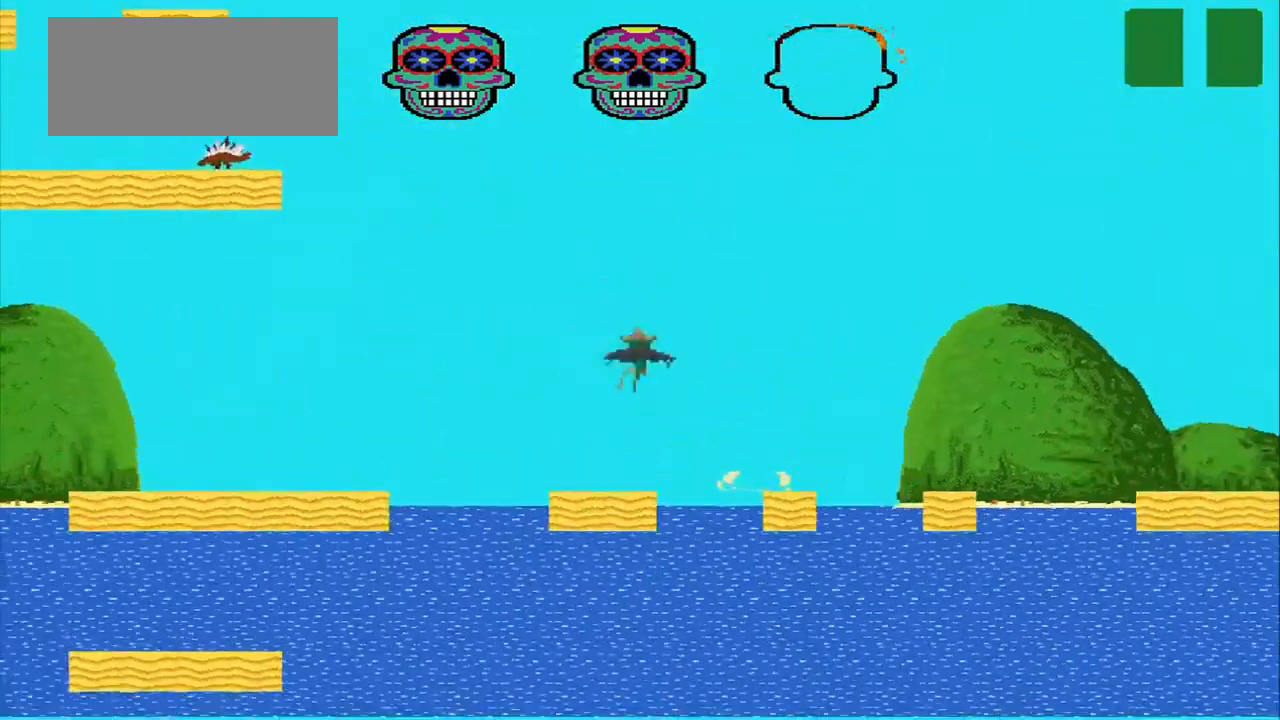
{"dt_ms": 500, "buttons": [], "left_stick": "left", "events": [[125, "left_stick", "center"], [292, "CROSS", "up"], [292, "left_stick", "left"]]}
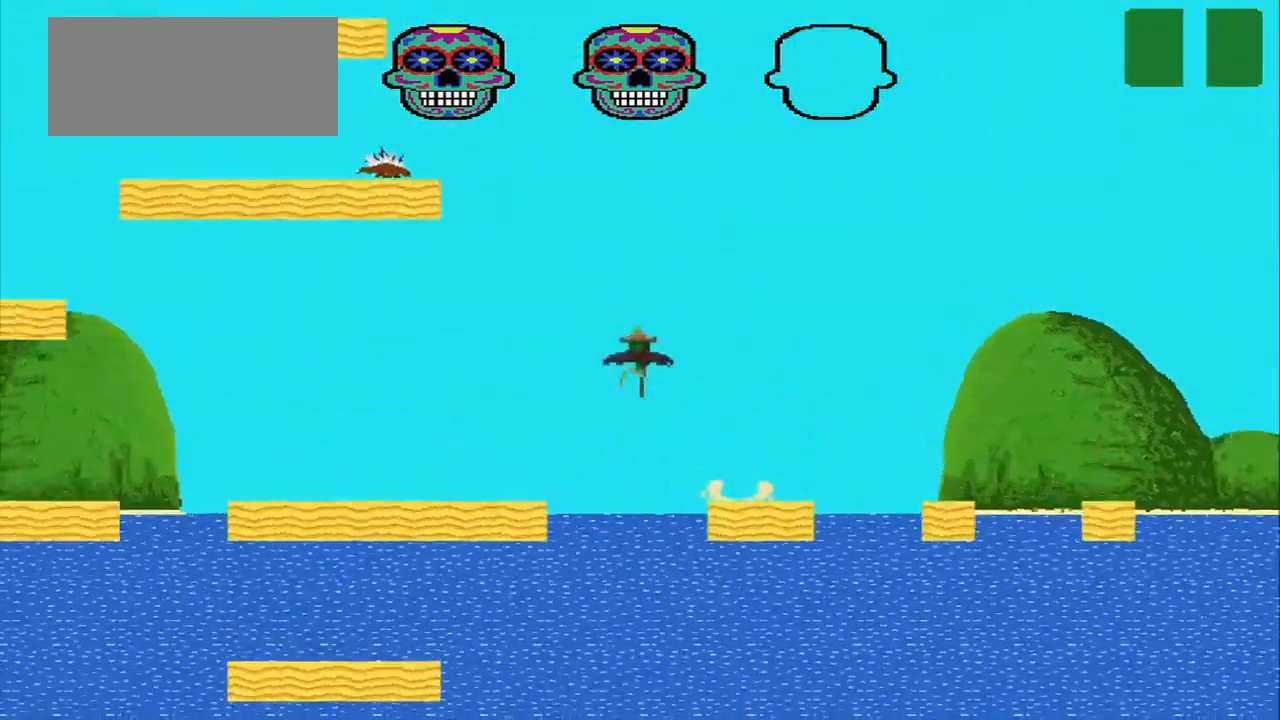
{"dt_ms": 459, "buttons": [], "left_stick": "left", "events": []}
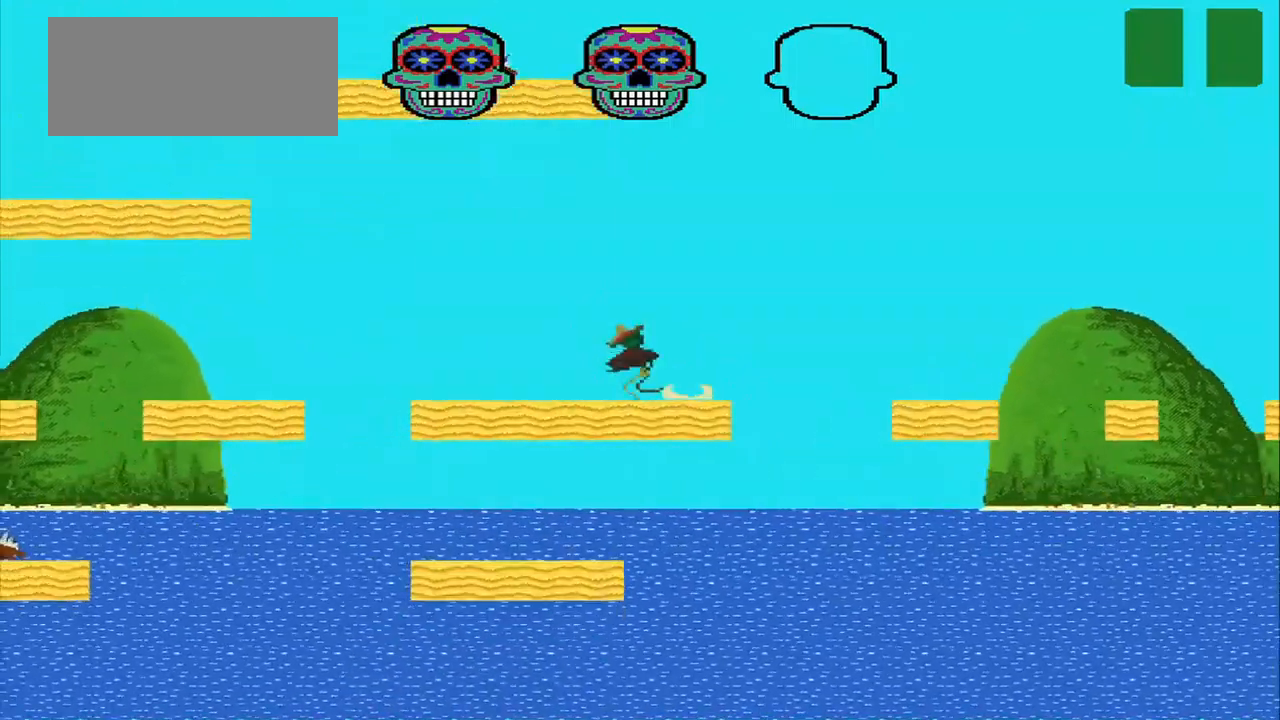
{"dt_ms": 500, "buttons": [], "left_stick": "left", "events": []}
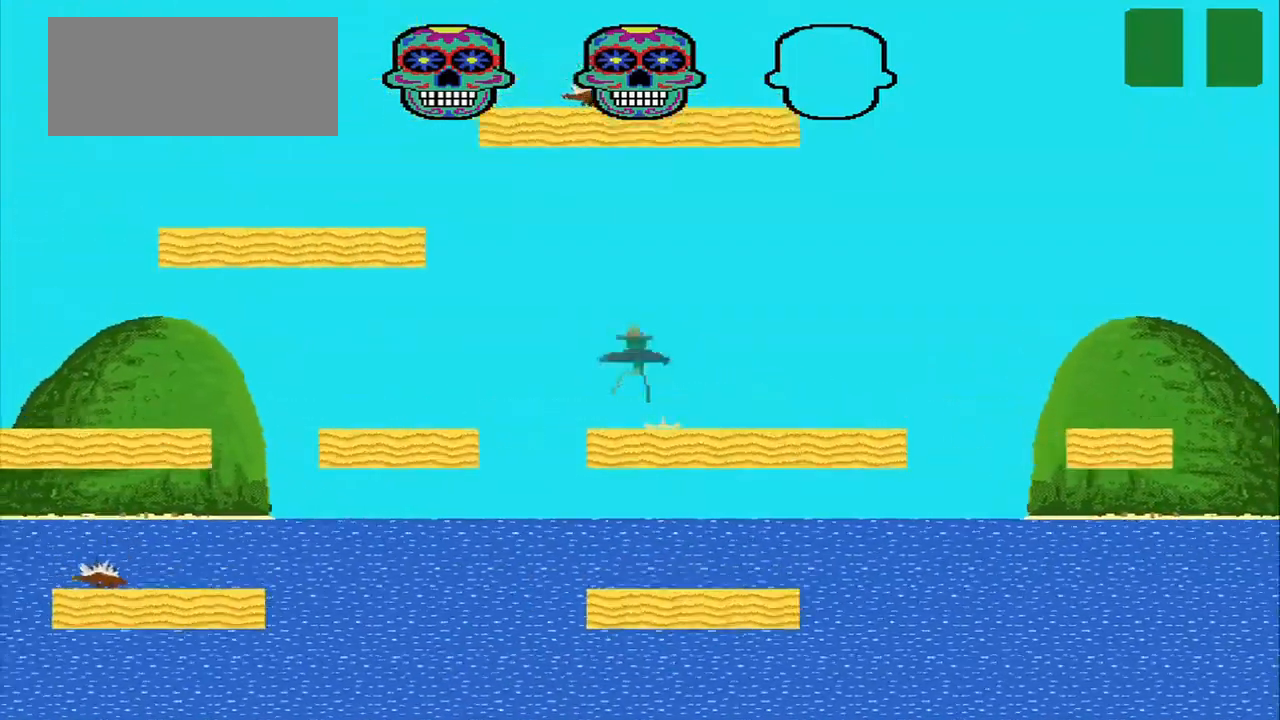
{"dt_ms": 500, "buttons": [], "left_stick": "left", "events": []}
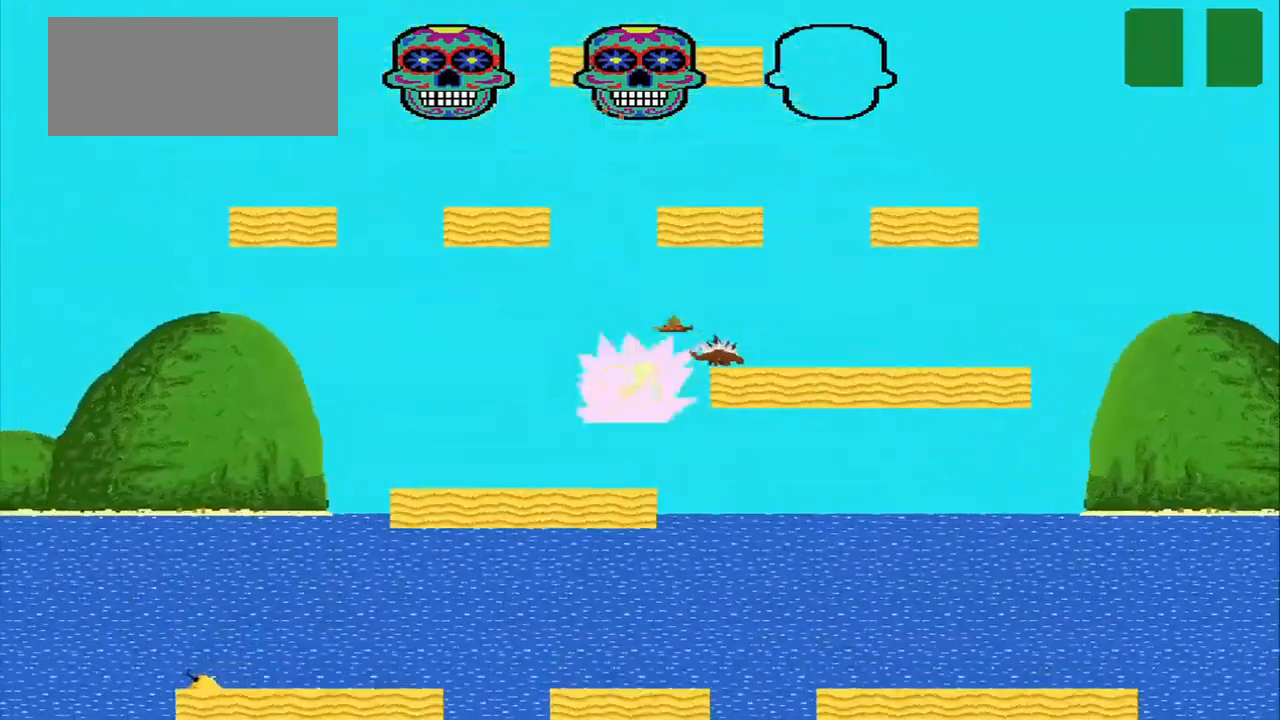
{"dt_ms": 500, "buttons": [], "left_stick": "center", "events": [[459, "left_stick", "center"]]}
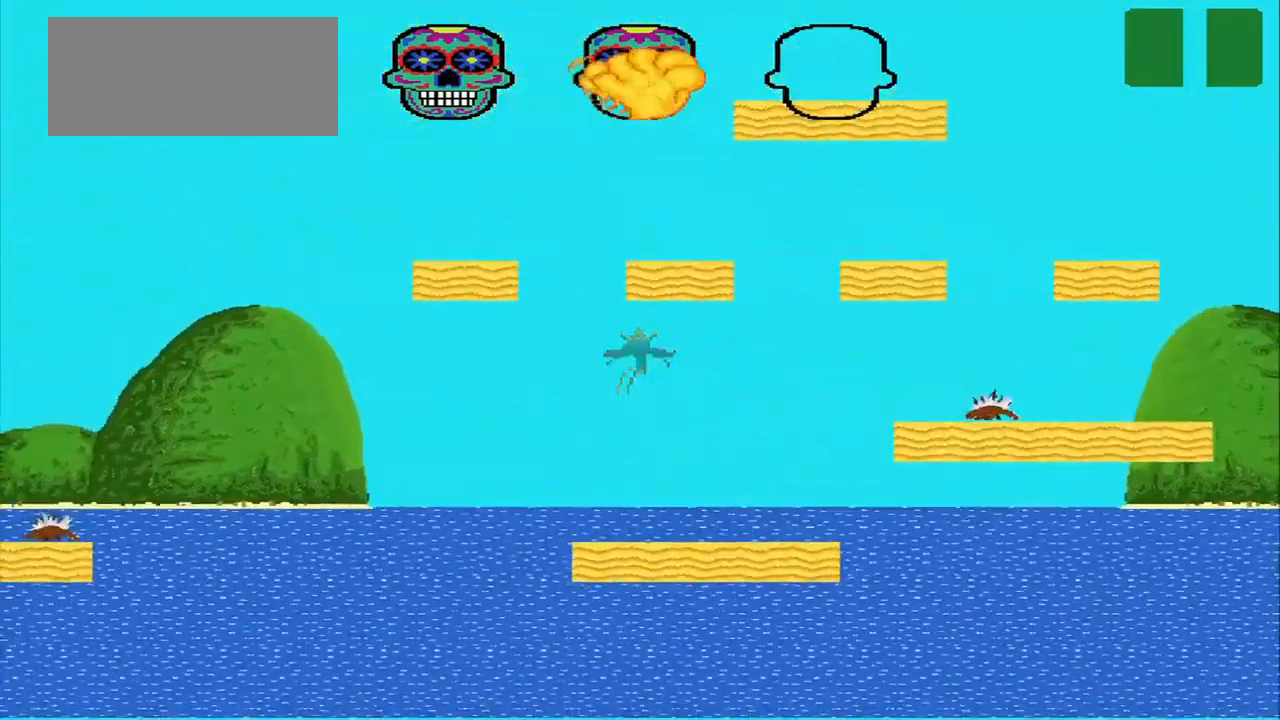
{"dt_ms": 500, "buttons": [], "left_stick": "right", "events": [[42, "left_stick", "right"]]}
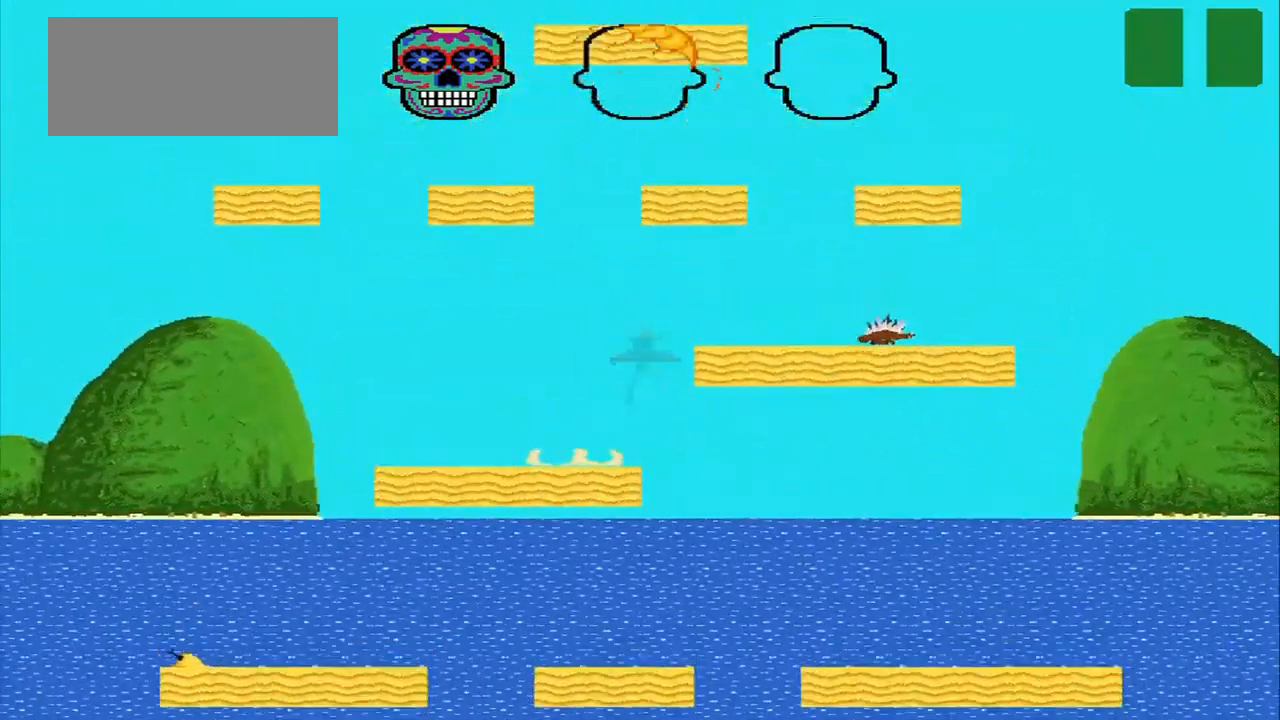
{"dt_ms": 500, "buttons": [], "left_stick": "right", "events": []}
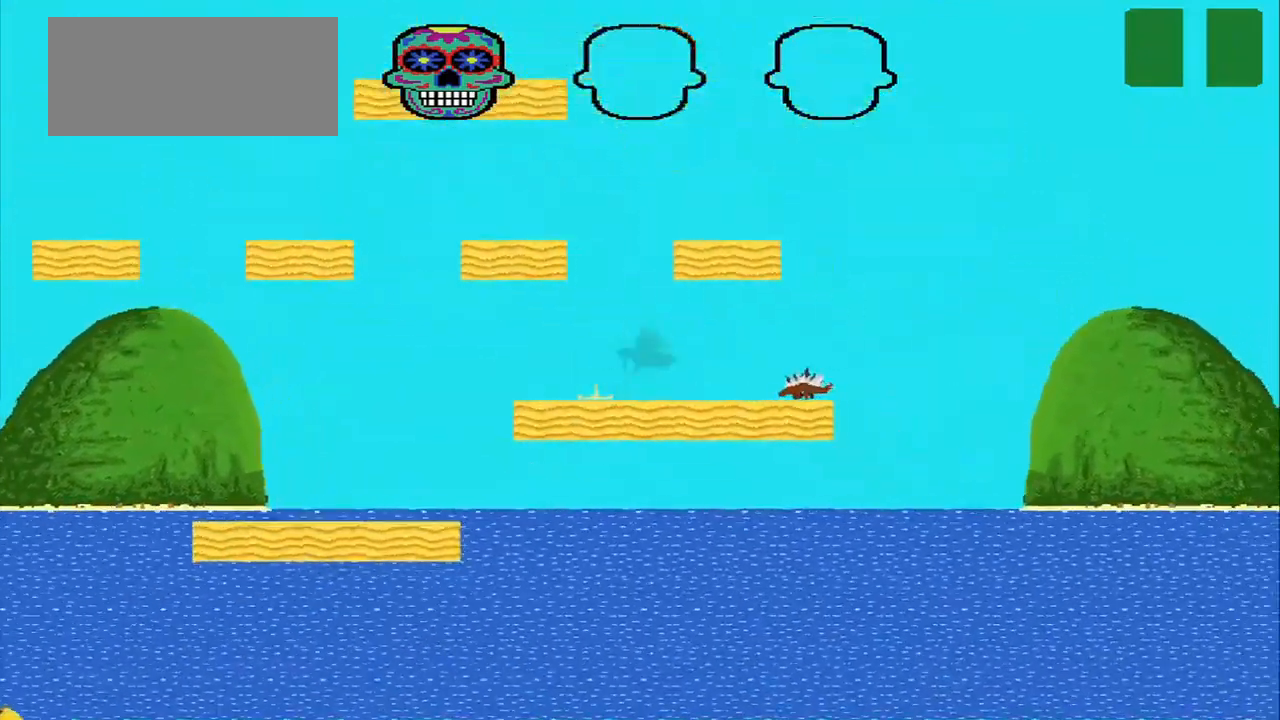
{"dt_ms": 500, "buttons": [], "left_stick": "right", "events": [[250, "CROSS", "down"], [500, "CROSS", "up"]]}
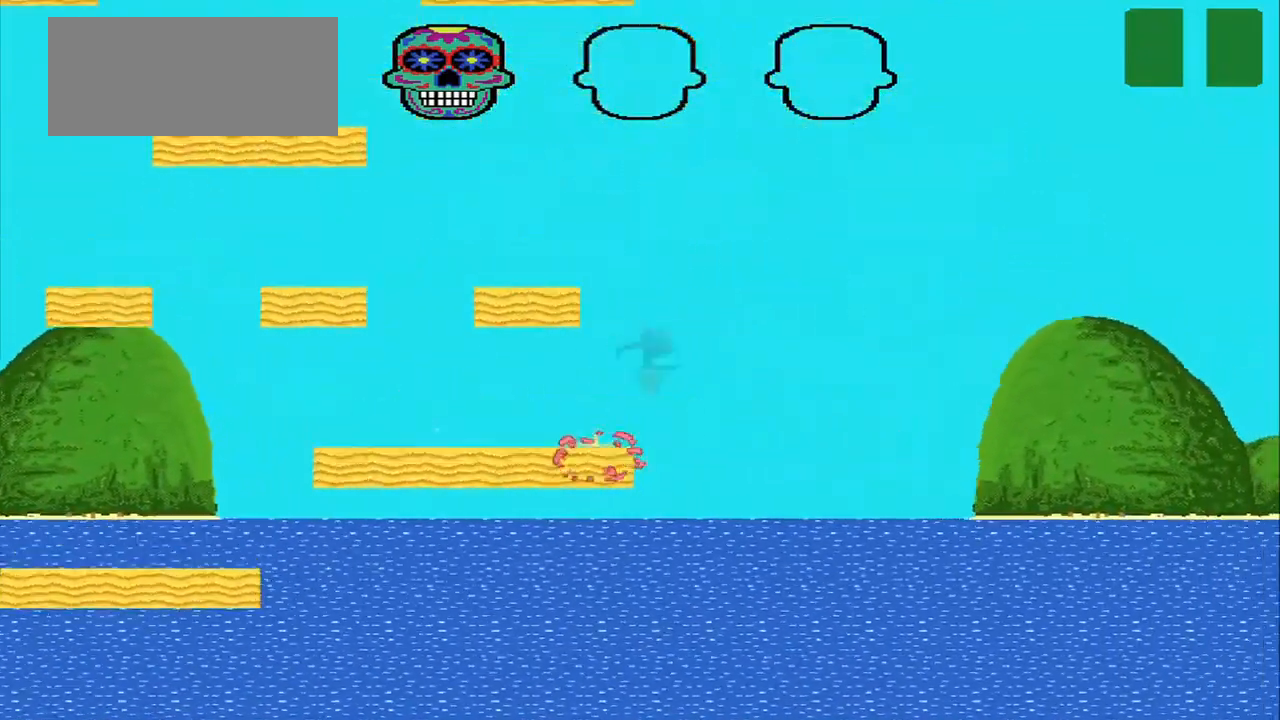
{"dt_ms": 500, "buttons": [], "left_stick": "left", "events": [[167, "left_stick", "left"]]}
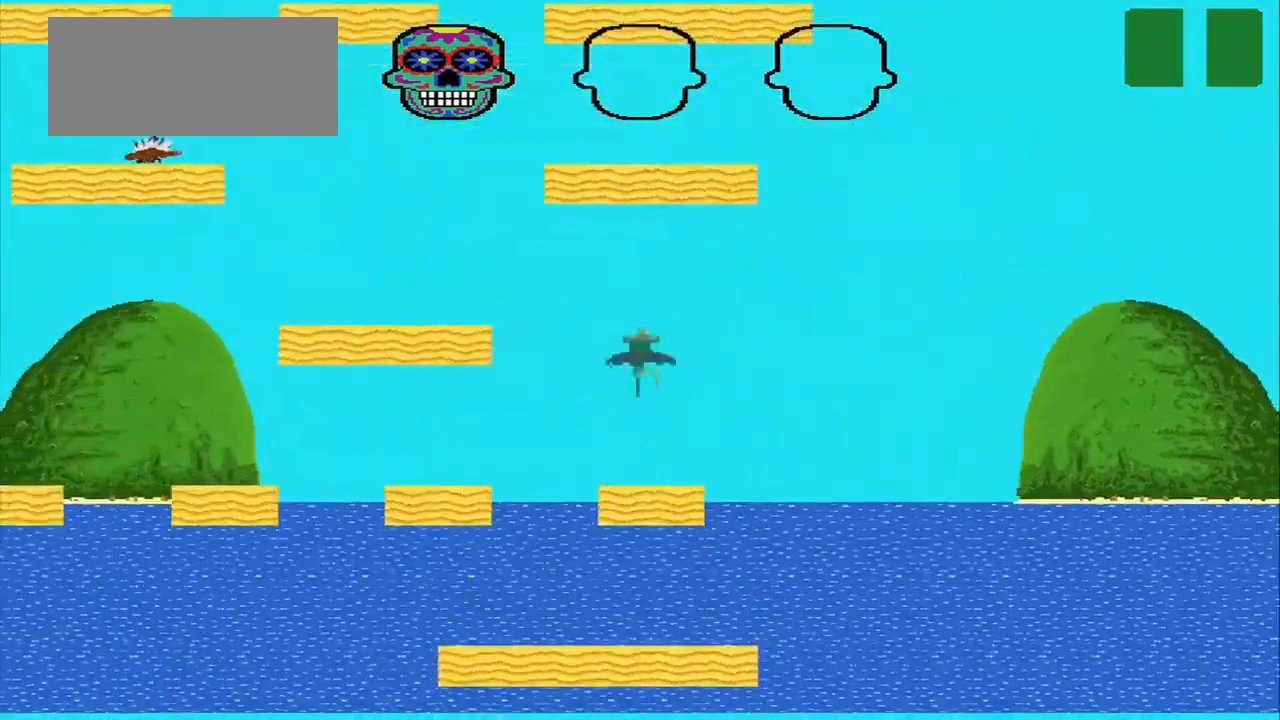
{"dt_ms": 500, "buttons": ["CROSS"], "left_stick": "left"}
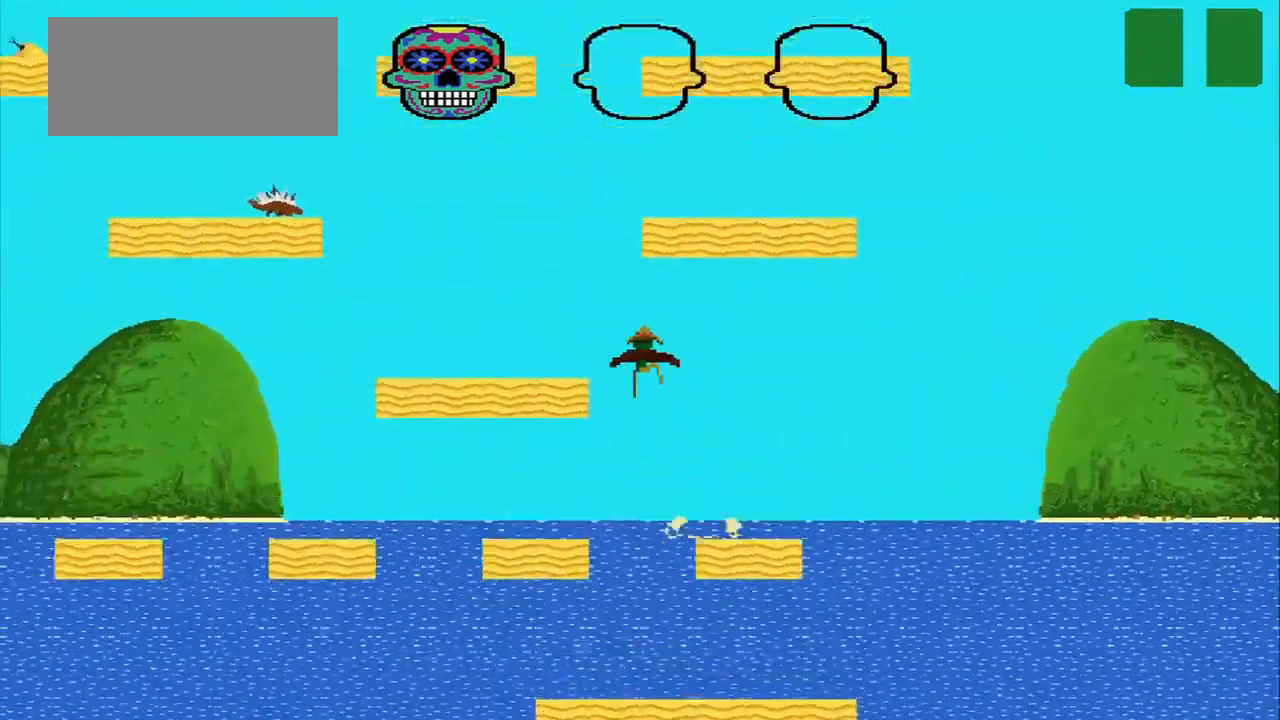
{"dt_ms": 500, "buttons": ["CROSS"], "left_stick": "right", "events": [[42, "CROSS", "up"], [334, "CROSS", "down"], [500, "left_stick", "right"]]}
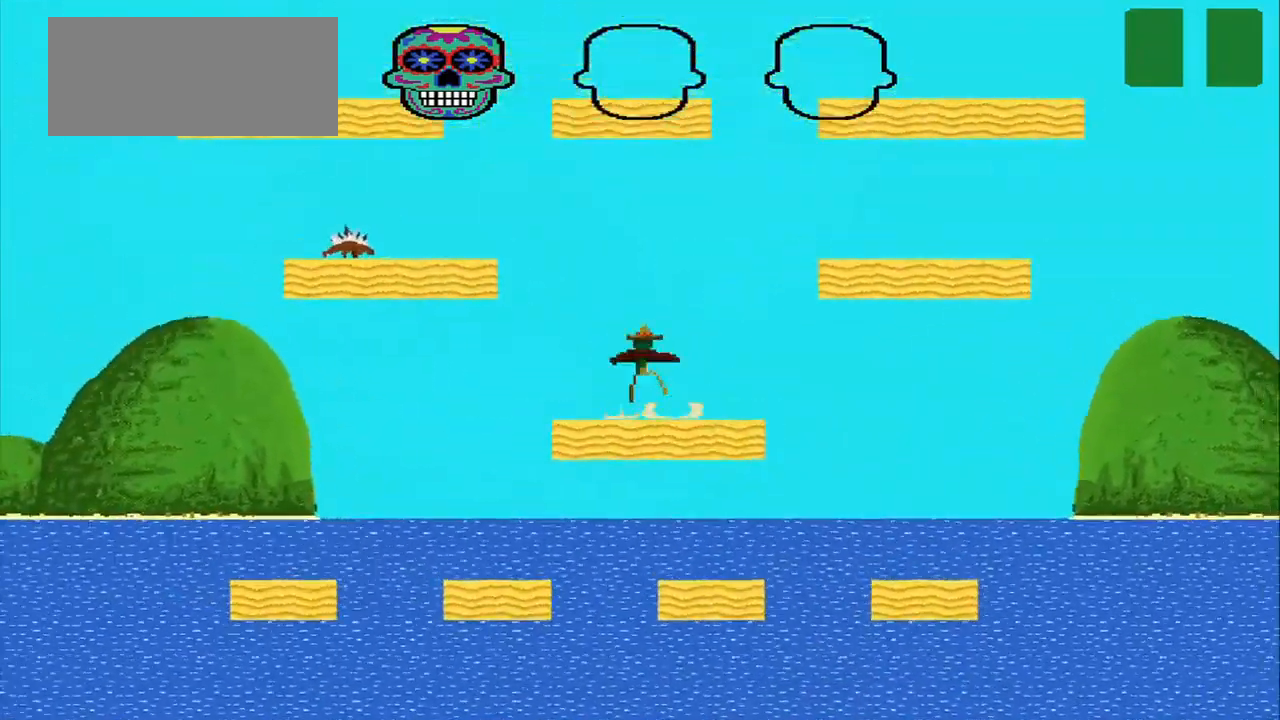
{"dt_ms": 500, "buttons": ["CROSS"], "left_stick": "right", "events": []}
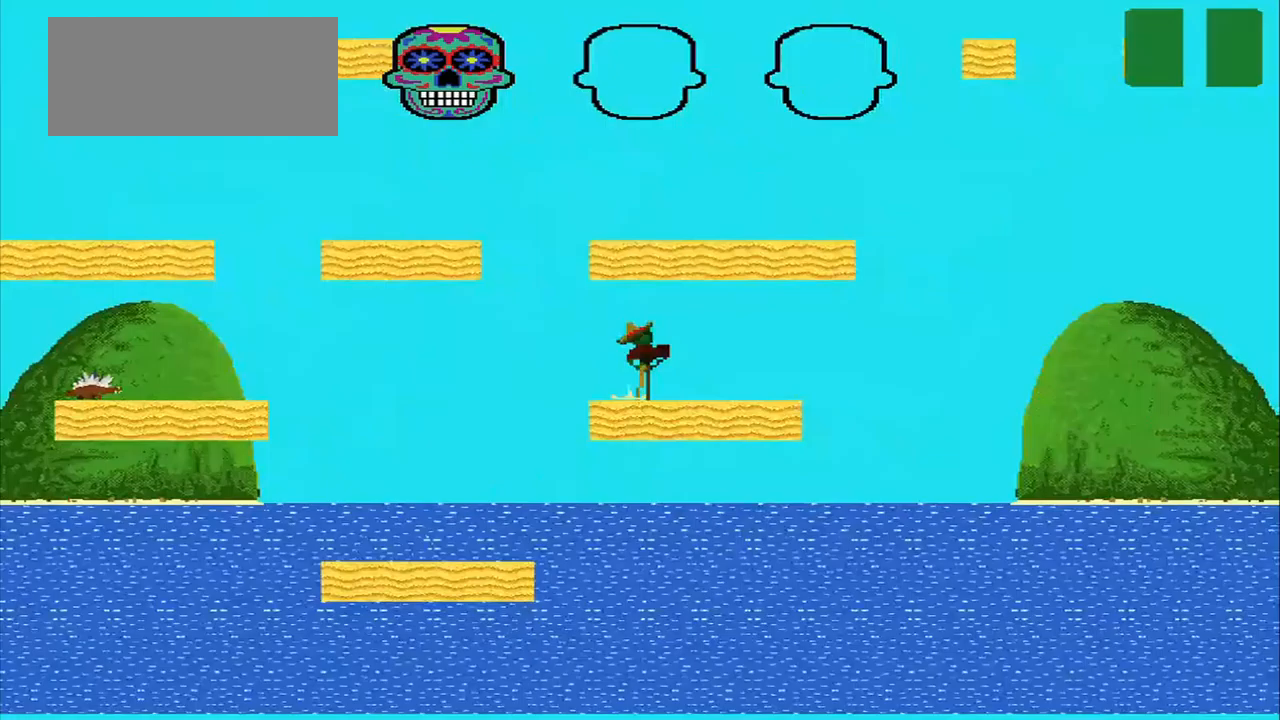
{"dt_ms": 500, "buttons": ["CROSS"], "left_stick": "center", "events": [[375, "left_stick", "center"]]}
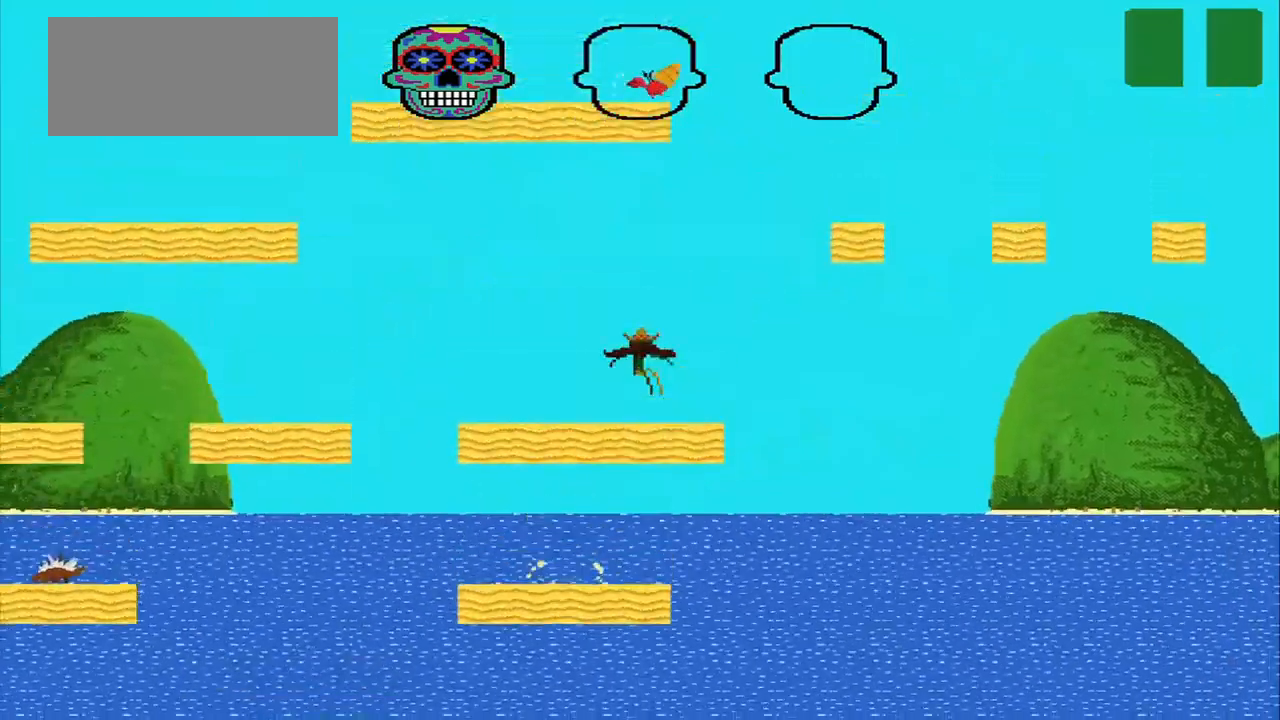
{"dt_ms": 500, "buttons": [], "left_stick": "right", "events": [[417, "left_stick", "right"], [500, "CROSS", "up"]]}
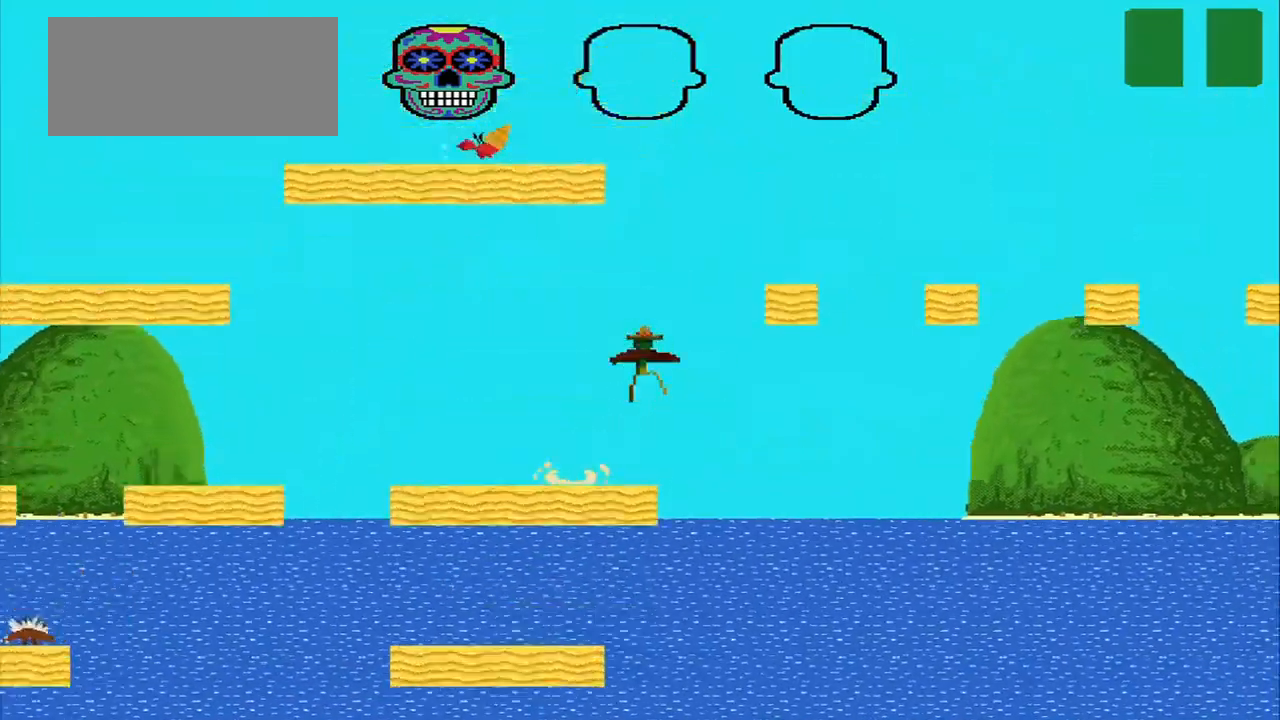
{"dt_ms": 500, "buttons": ["CROSS"], "left_stick": "center", "events": [[417, "left_stick", "center"], [500, "CROSS", "down"]]}
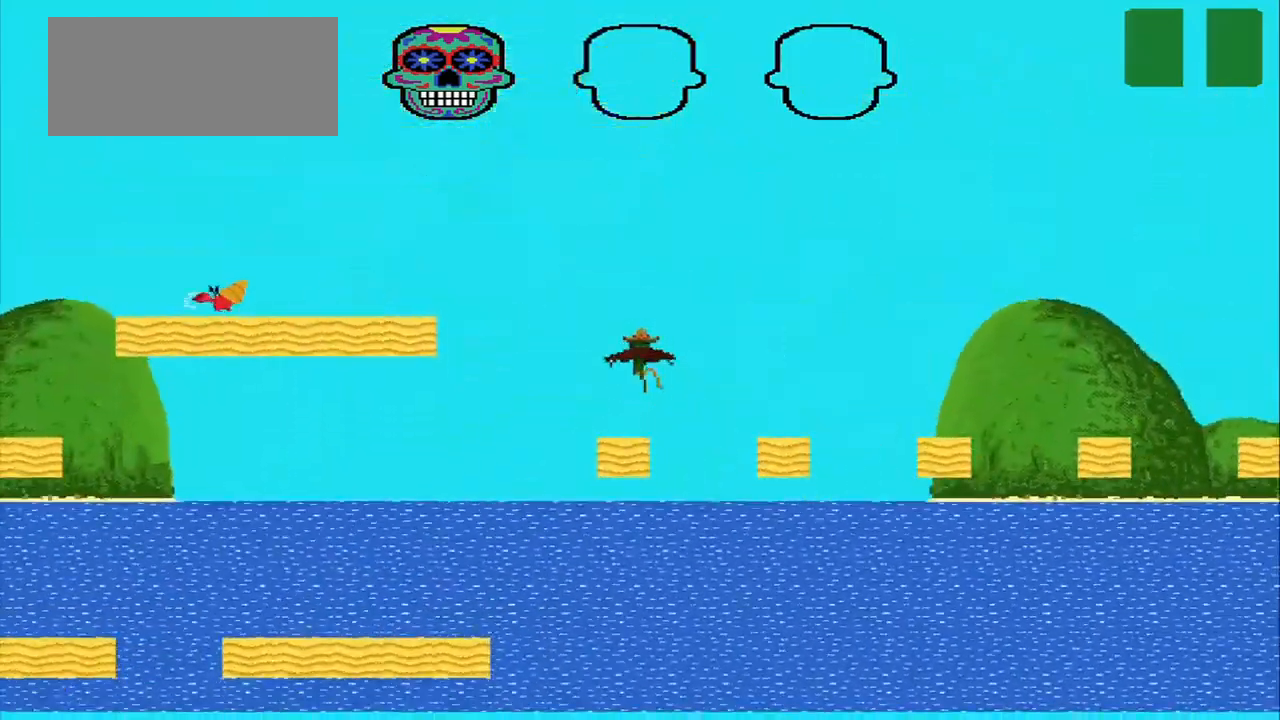
{"dt_ms": 1000, "buttons": ["CROSS"], "left_stick": "center"}
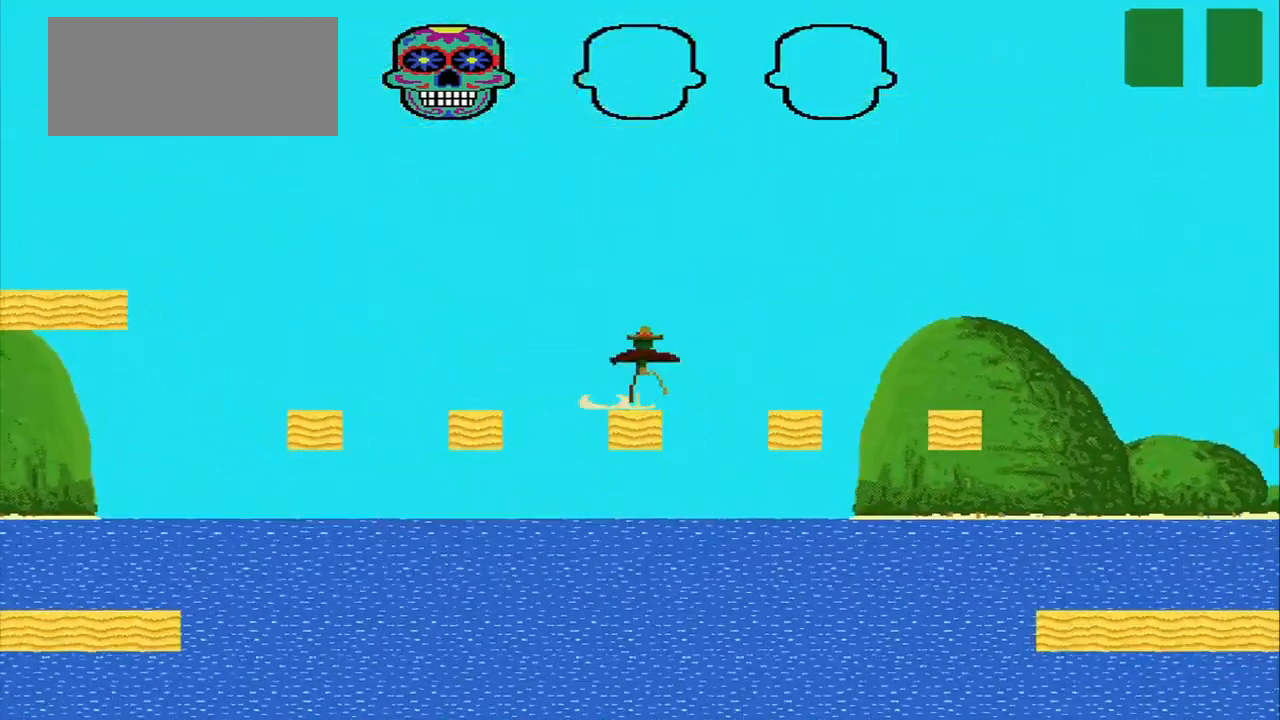
{"dt_ms": 1000, "buttons": [], "left_stick": "right"}
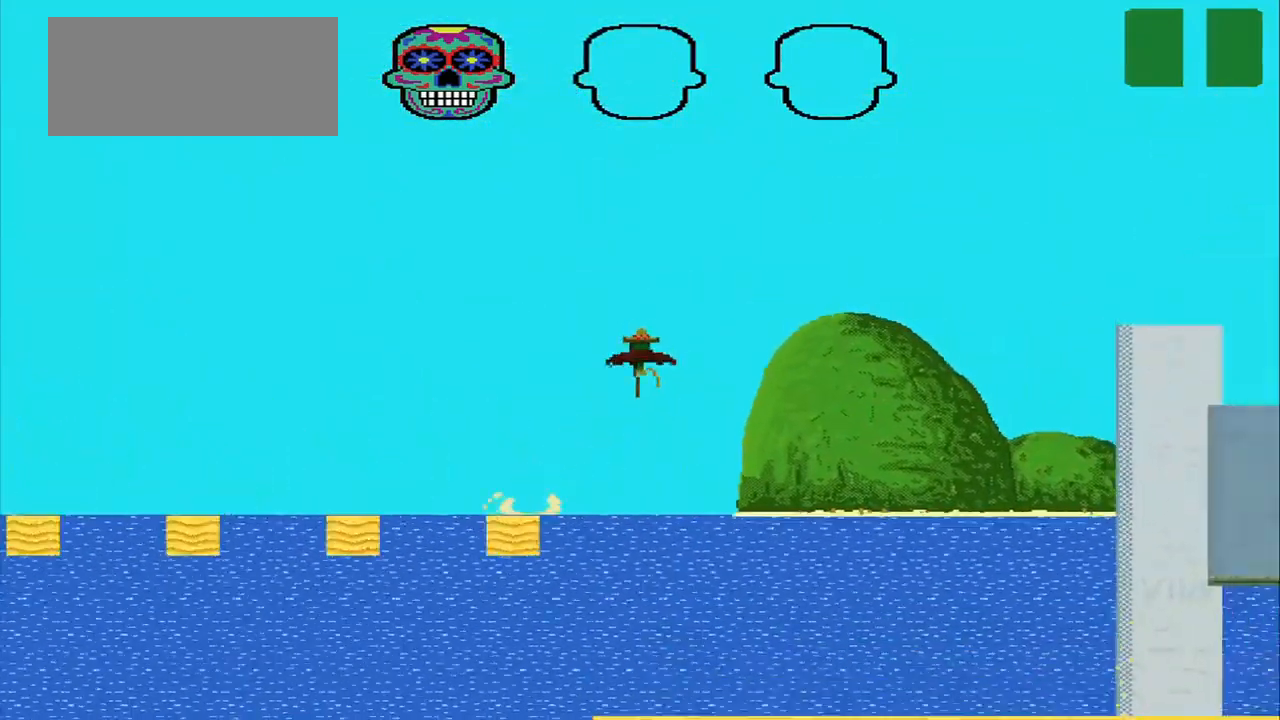
{"dt_ms": 500, "buttons": [], "left_stick": "right", "events": []}
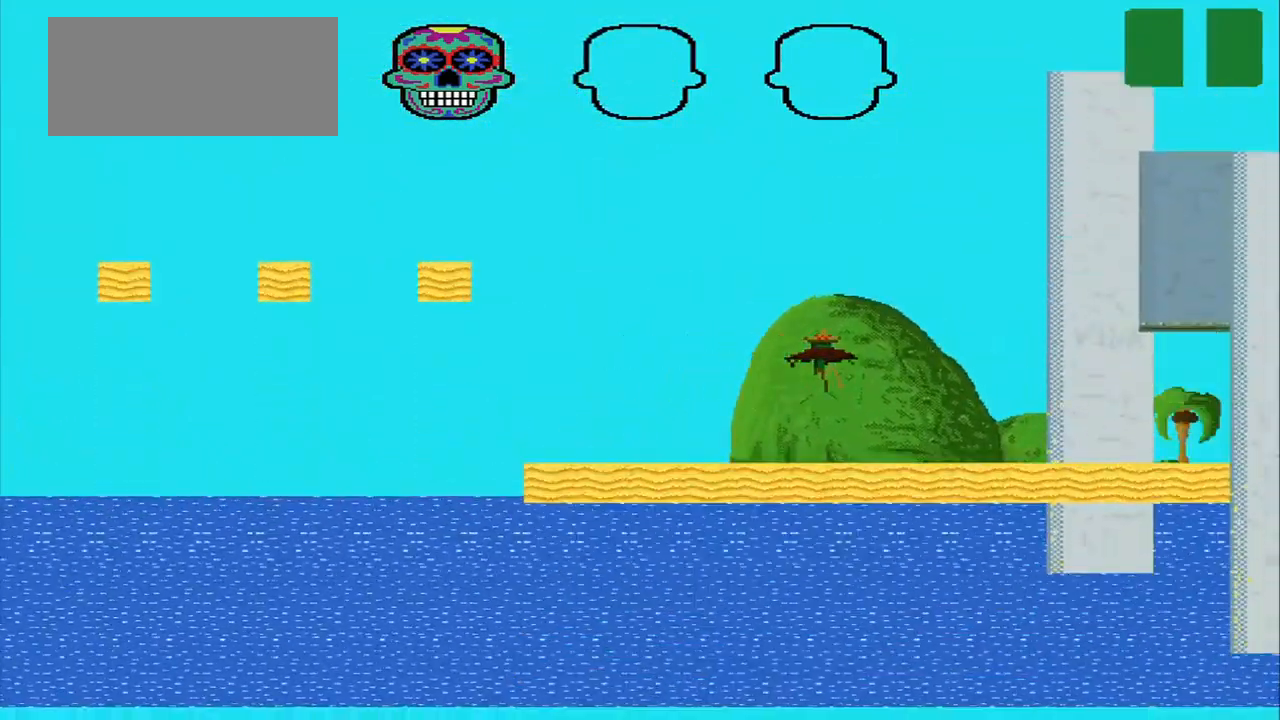
{"dt_ms": 500, "buttons": [], "left_stick": "right", "events": []}
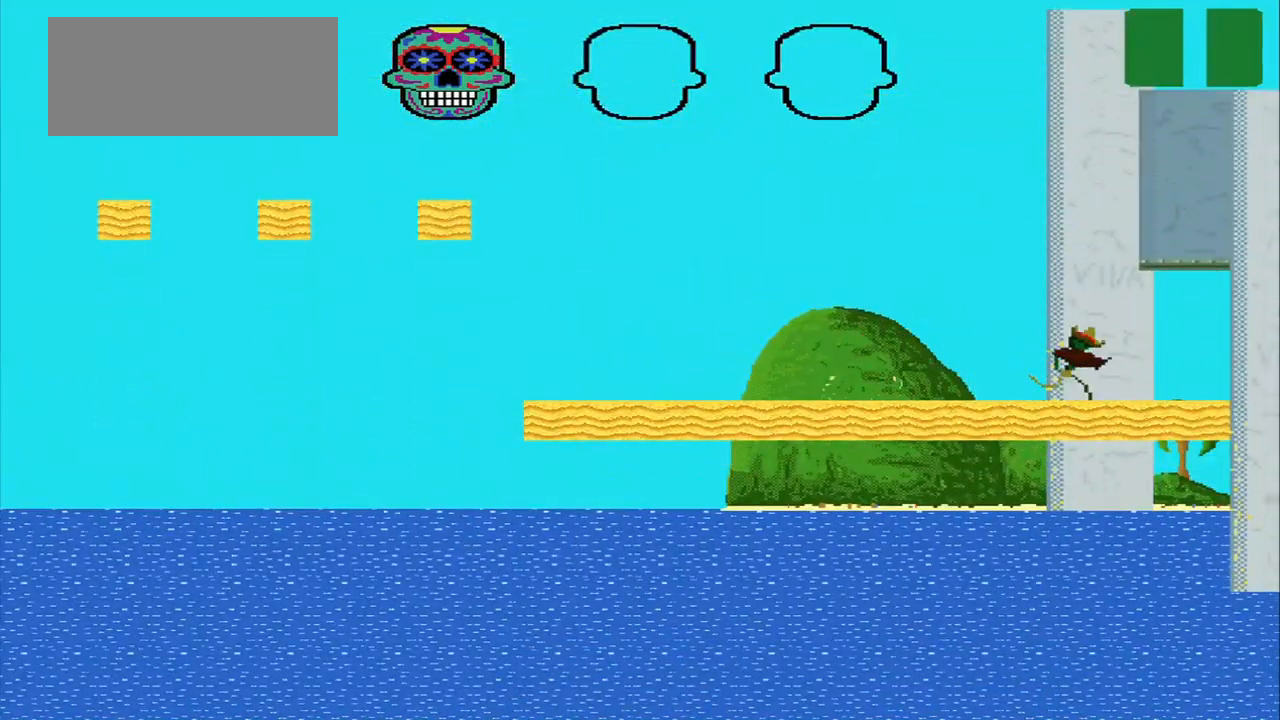
{"dt_ms": 500, "buttons": [], "left_stick": "right", "events": []}